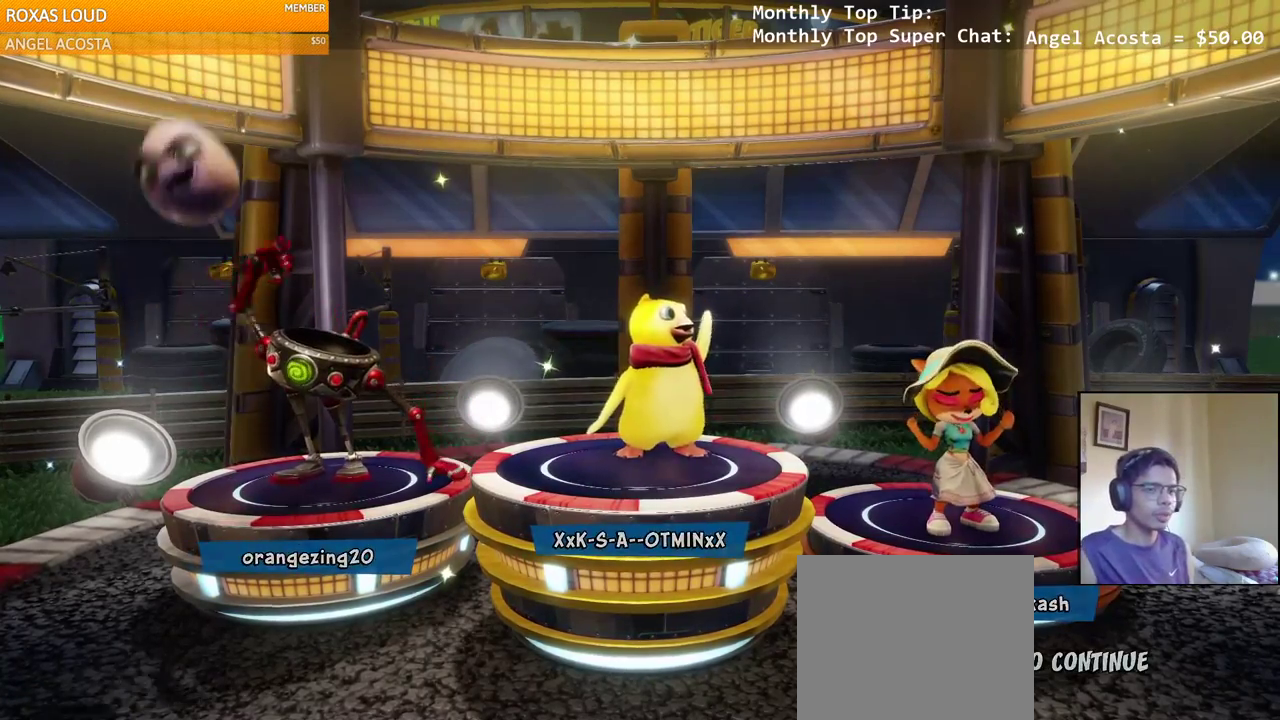
Gameplay with a controller (PlayStation layout); each line is a JSON object with the inputs held at the frame after it. "events" lists button and stick changes between this image and that frame as [ms after this image, input, new state], when the widget could be followed in between.
{"buttons": [], "left_stick": "center", "right_stick": "center"}
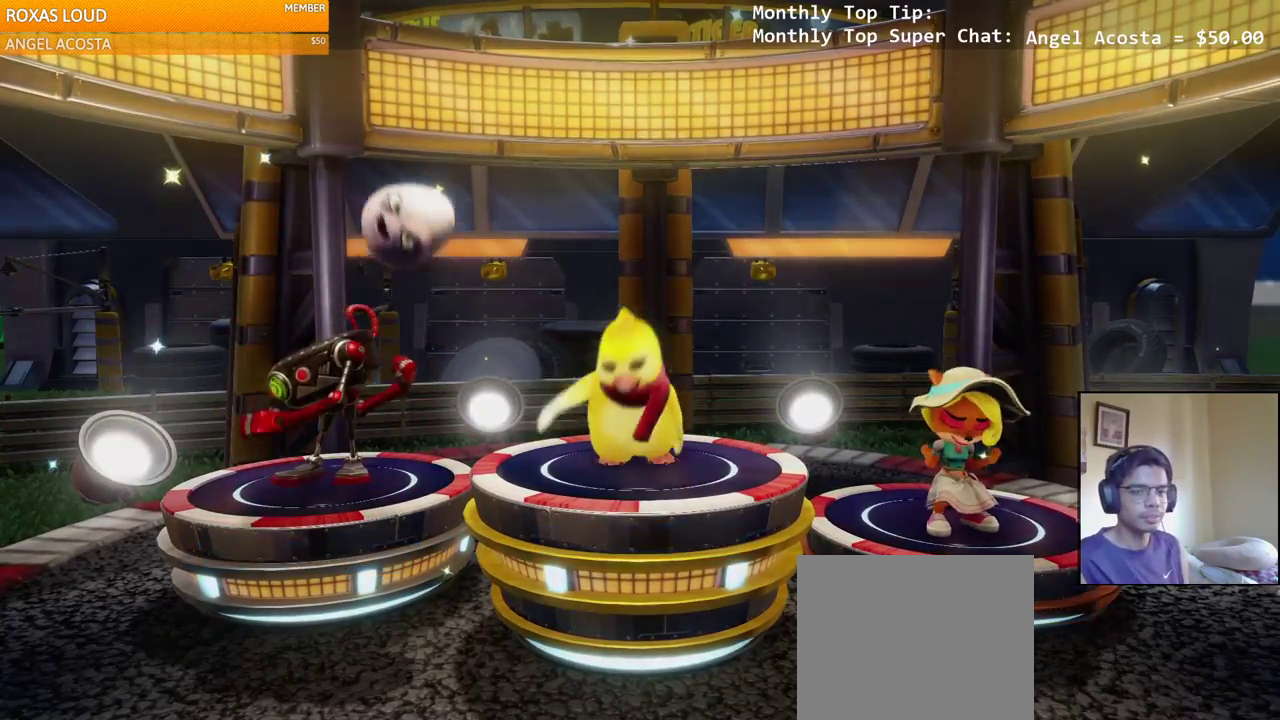
{"buttons": [], "left_stick": "center", "right_stick": "center", "events": []}
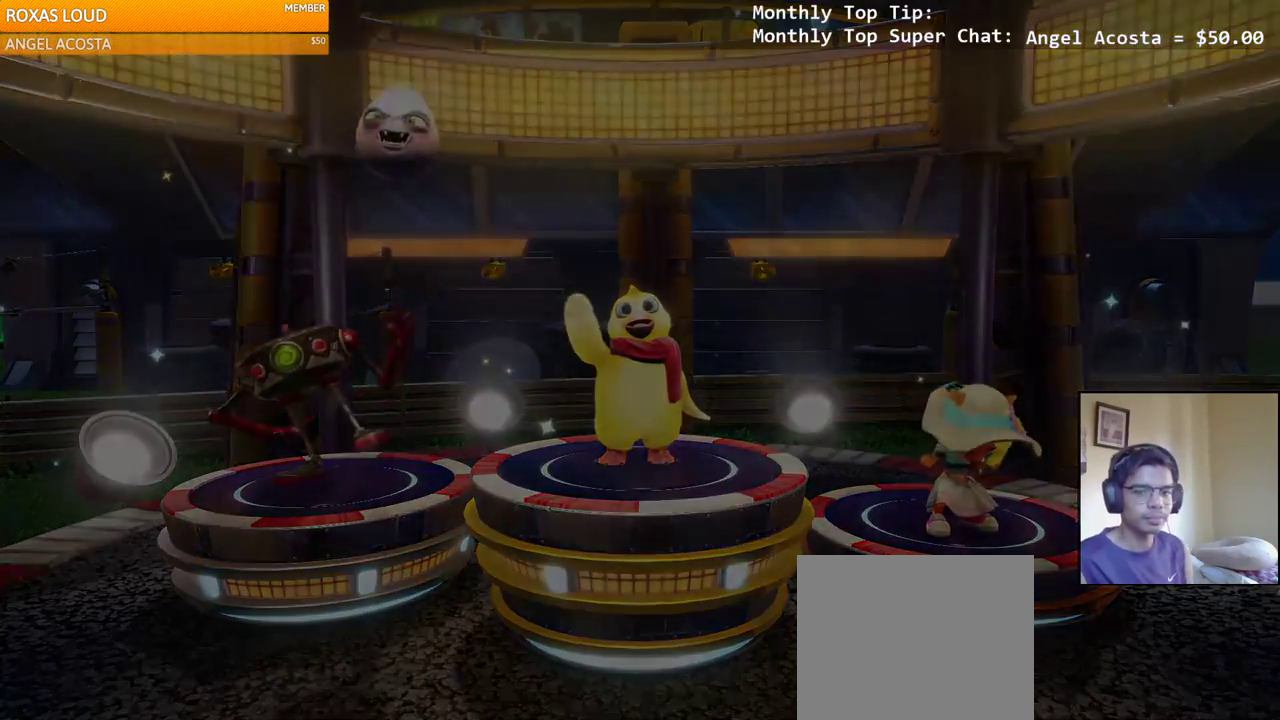
{"buttons": [], "left_stick": "center", "right_stick": "center", "events": []}
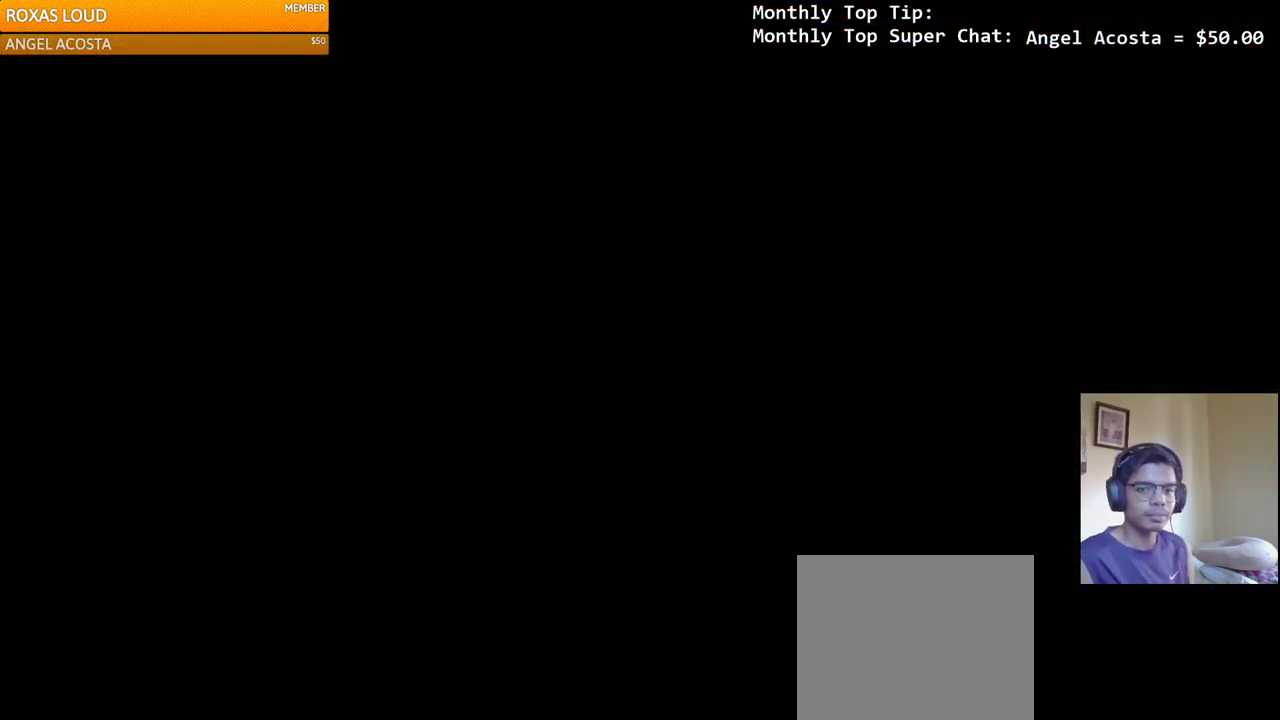
{"buttons": [], "left_stick": "center", "right_stick": "center", "events": []}
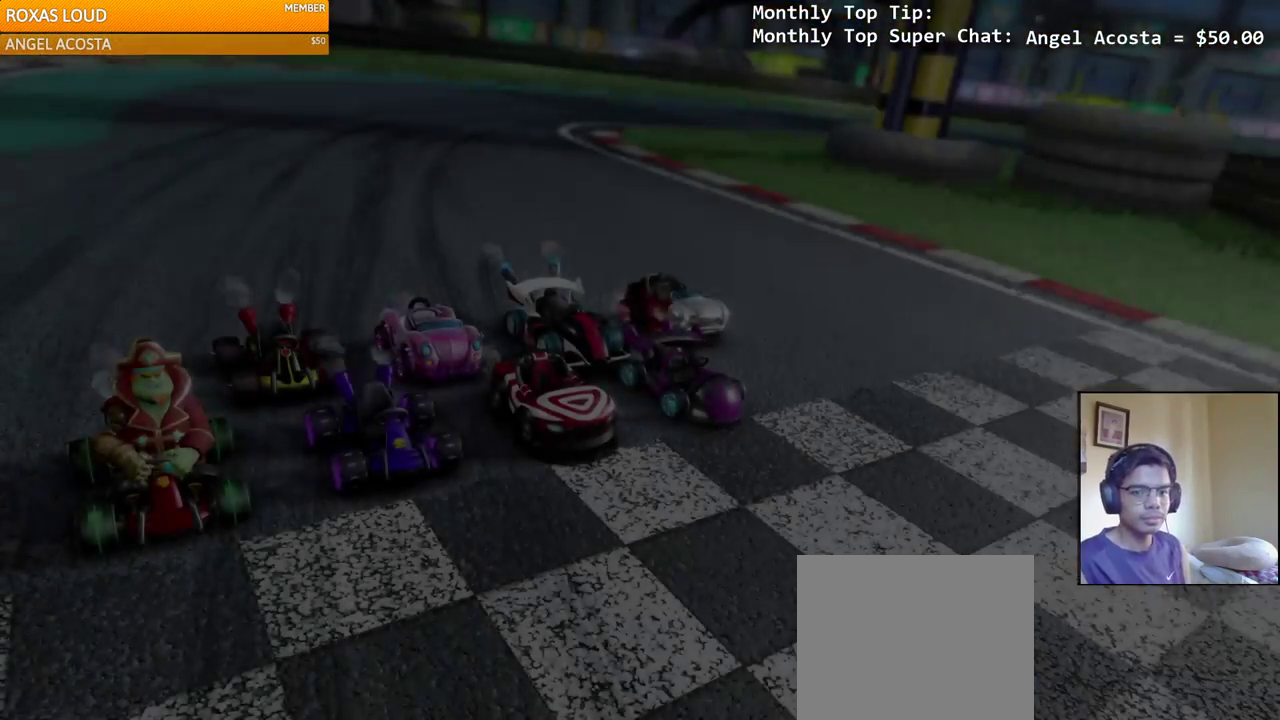
{"buttons": [], "left_stick": "center", "right_stick": "center", "events": []}
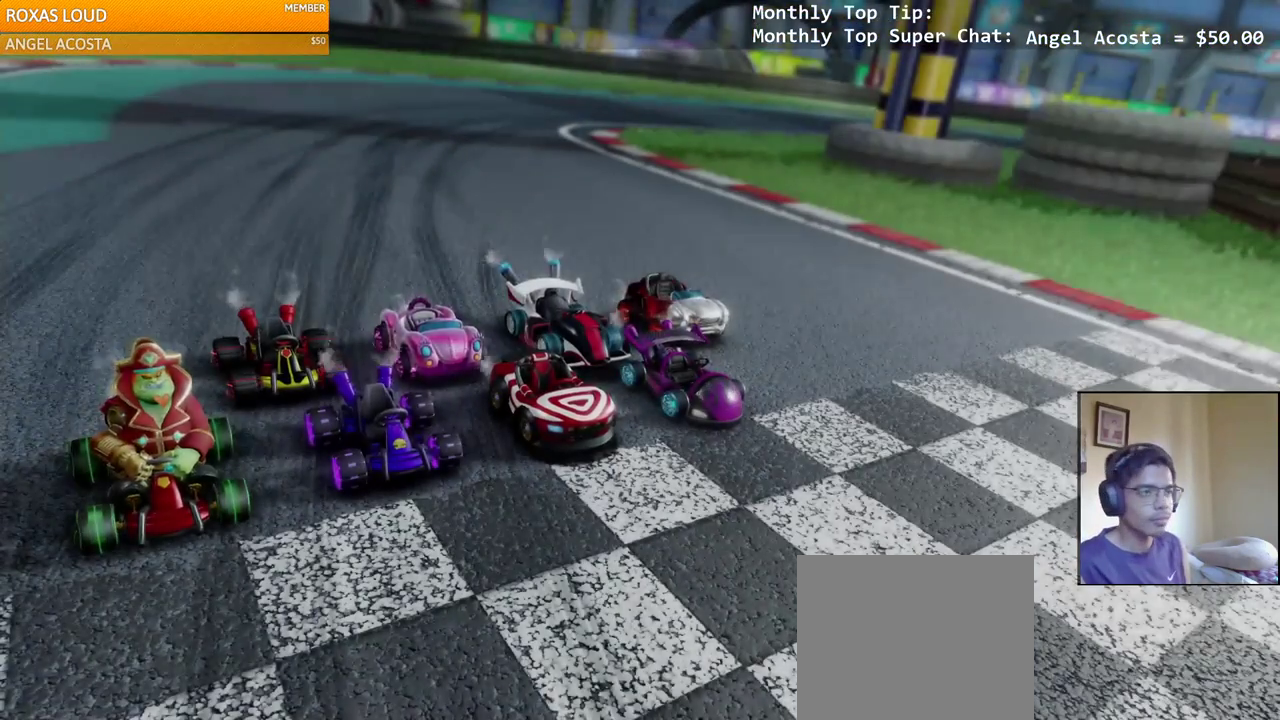
{"buttons": [], "left_stick": "center", "right_stick": "center", "events": []}
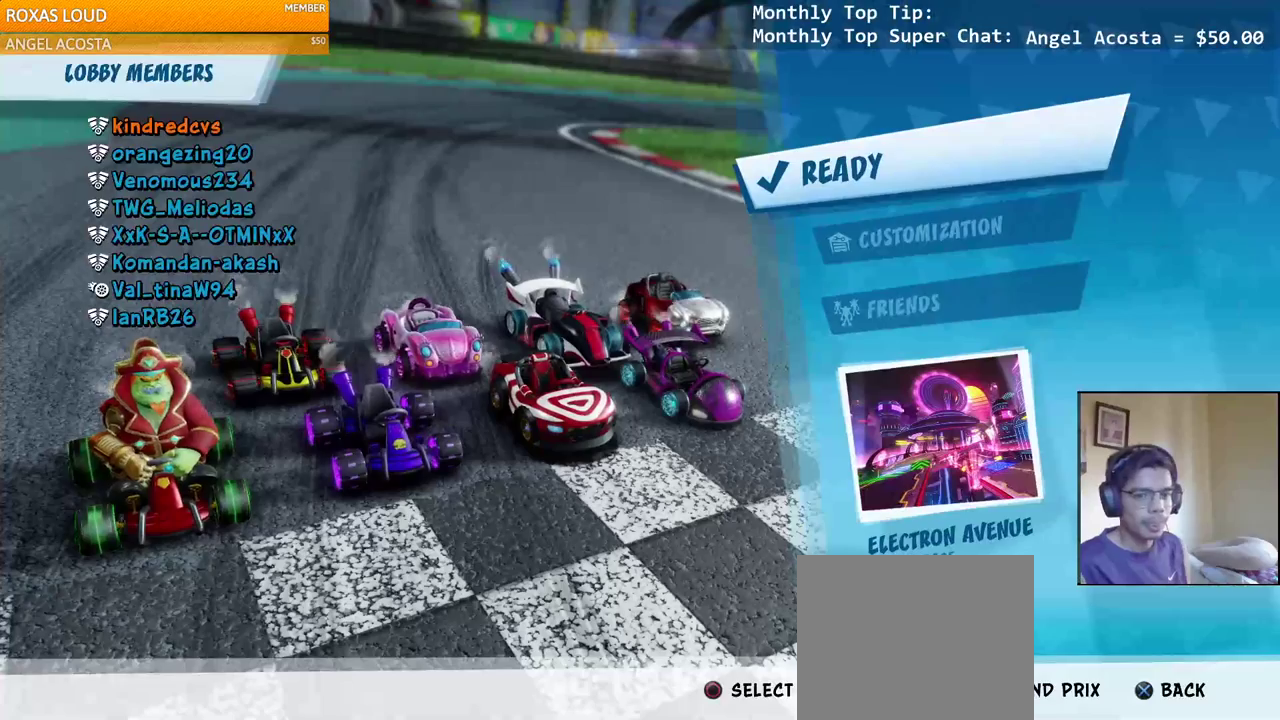
{"buttons": ["DPAD_DOWN"], "left_stick": "center", "right_stick": "center", "events": [[250, "DPAD_DOWN", "down"], [317, "DPAD_DOWN", "up"], [417, "DPAD_DOWN", "down"]]}
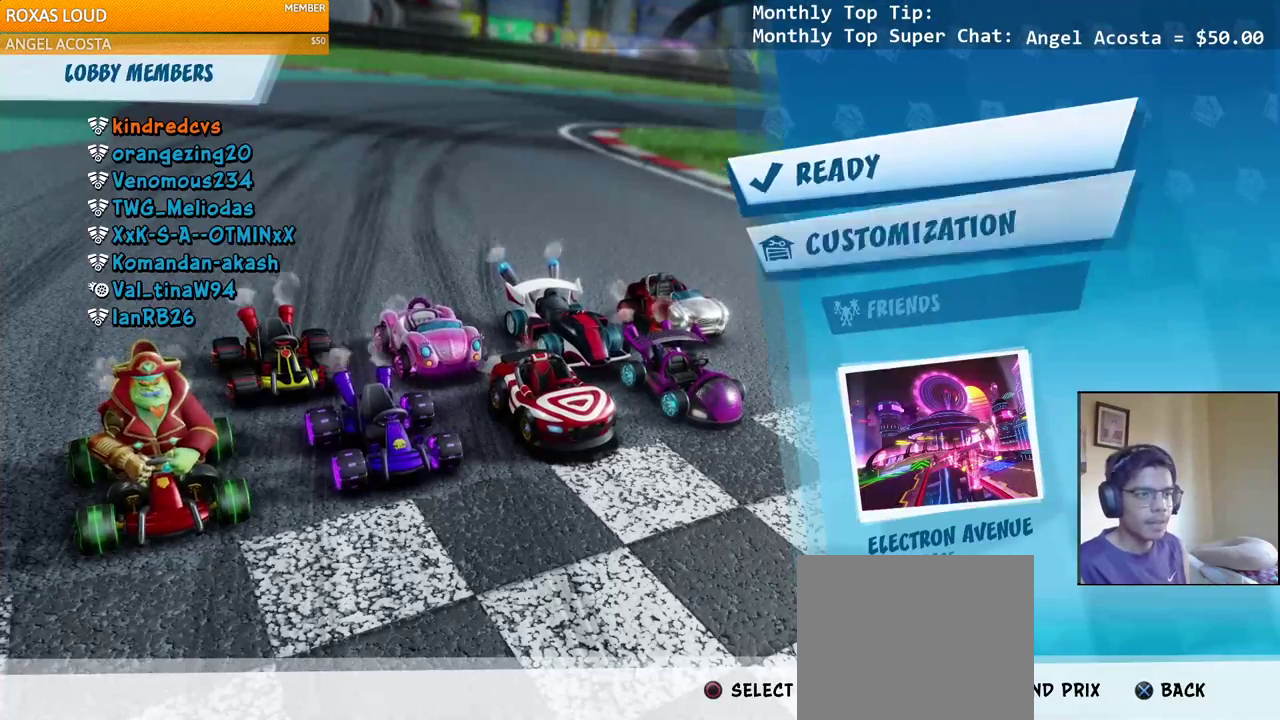
{"buttons": [], "left_stick": "center", "right_stick": "center", "events": [[17, "DPAD_DOWN", "up"], [83, "DPAD_DOWN", "down"], [183, "DPAD_DOWN", "up"]]}
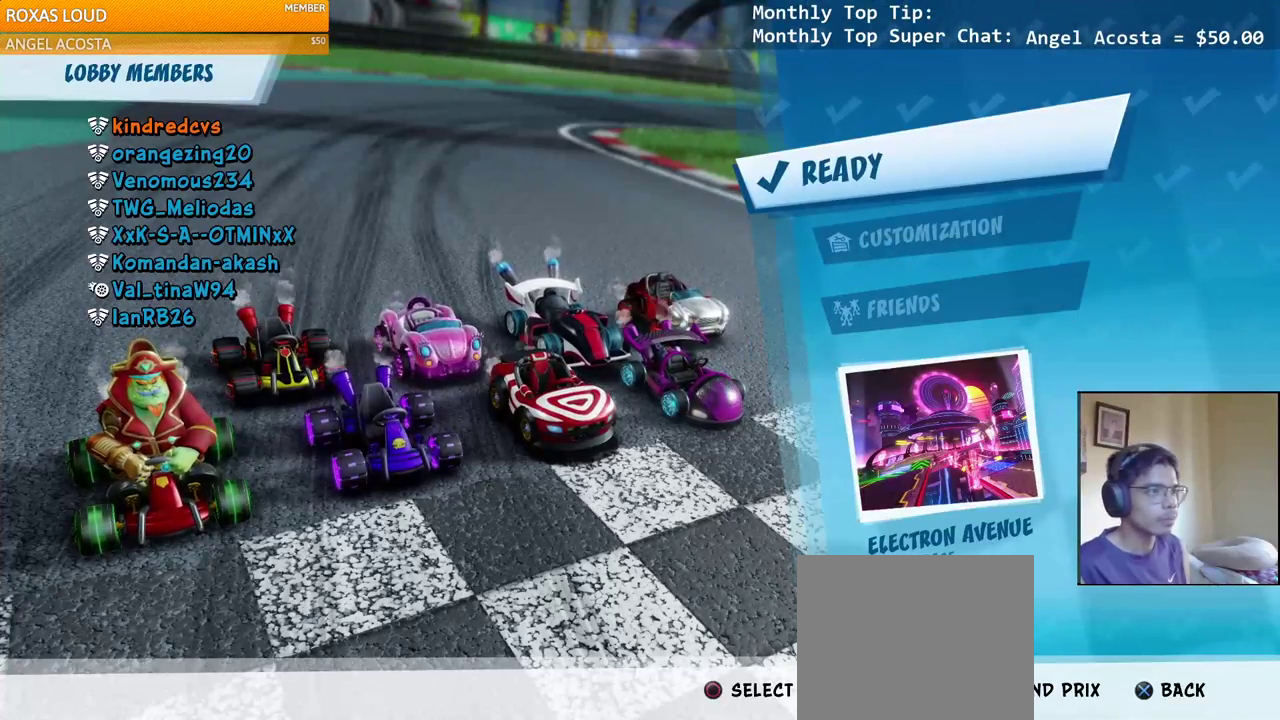
{"buttons": [], "left_stick": "center", "right_stick": "center", "events": [[33, "CIRCLE", "down"], [150, "CIRCLE", "up"]]}